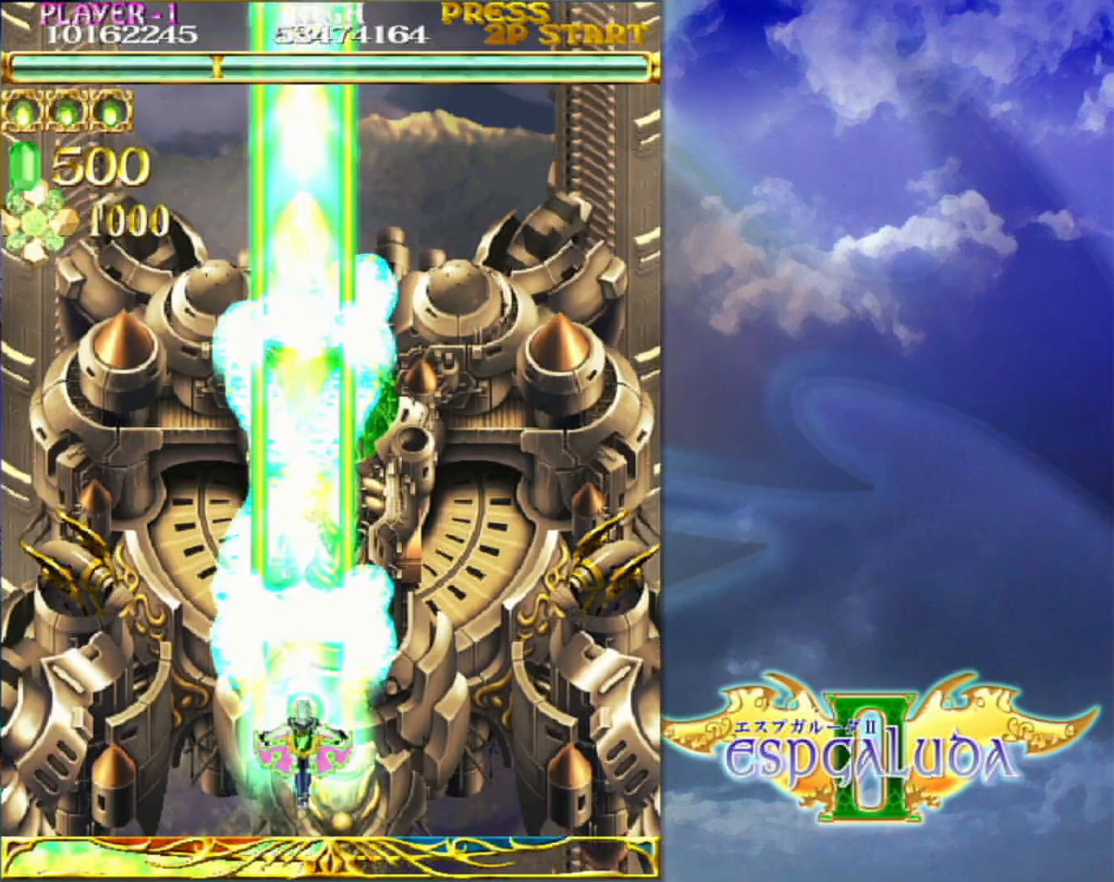
Gameplay with a controller (arcade stick); each line is a JSON object with the inputs held at the frame after it. "events" lists button and stick changes between this image and that frame as [ms after this image, input, new state], when the widget could be followed in between. Not read: L3 R3.
{"buttons": [], "left_stick": "left", "events": [[217, "left_stick", "left"]]}
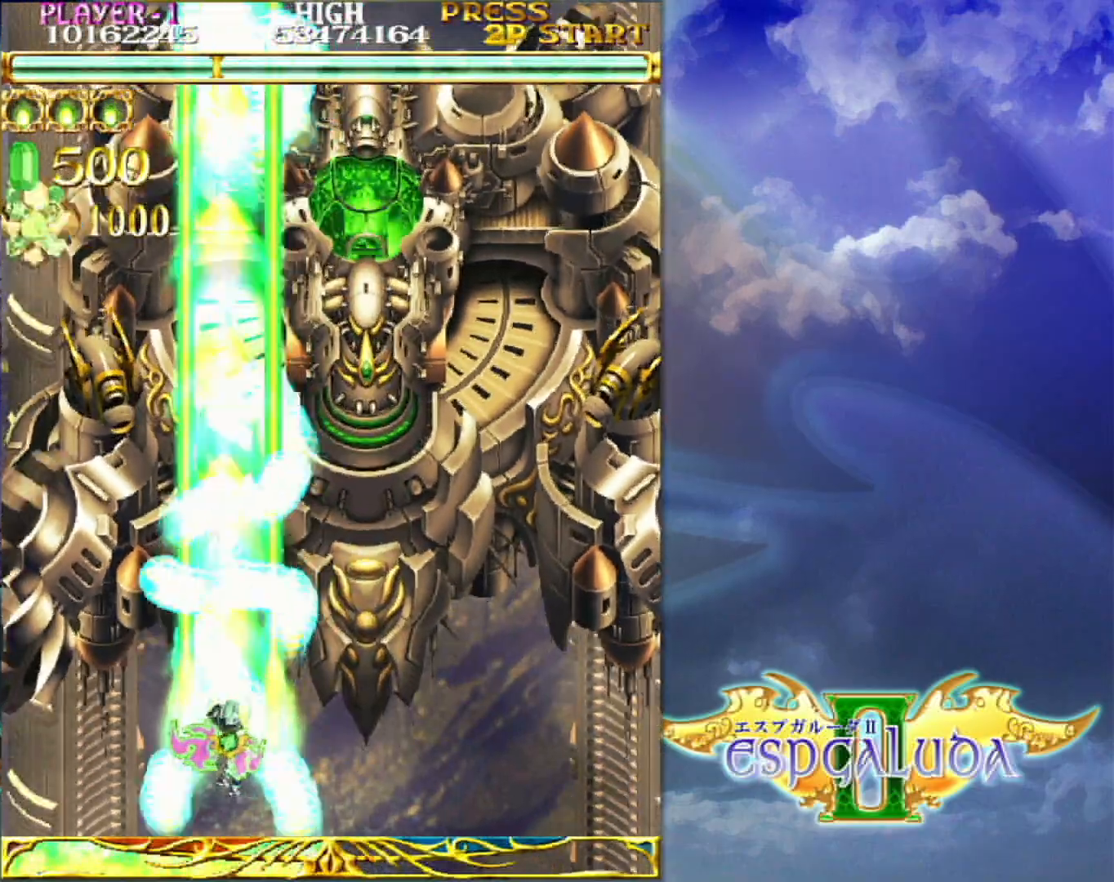
{"buttons": [], "left_stick": "center"}
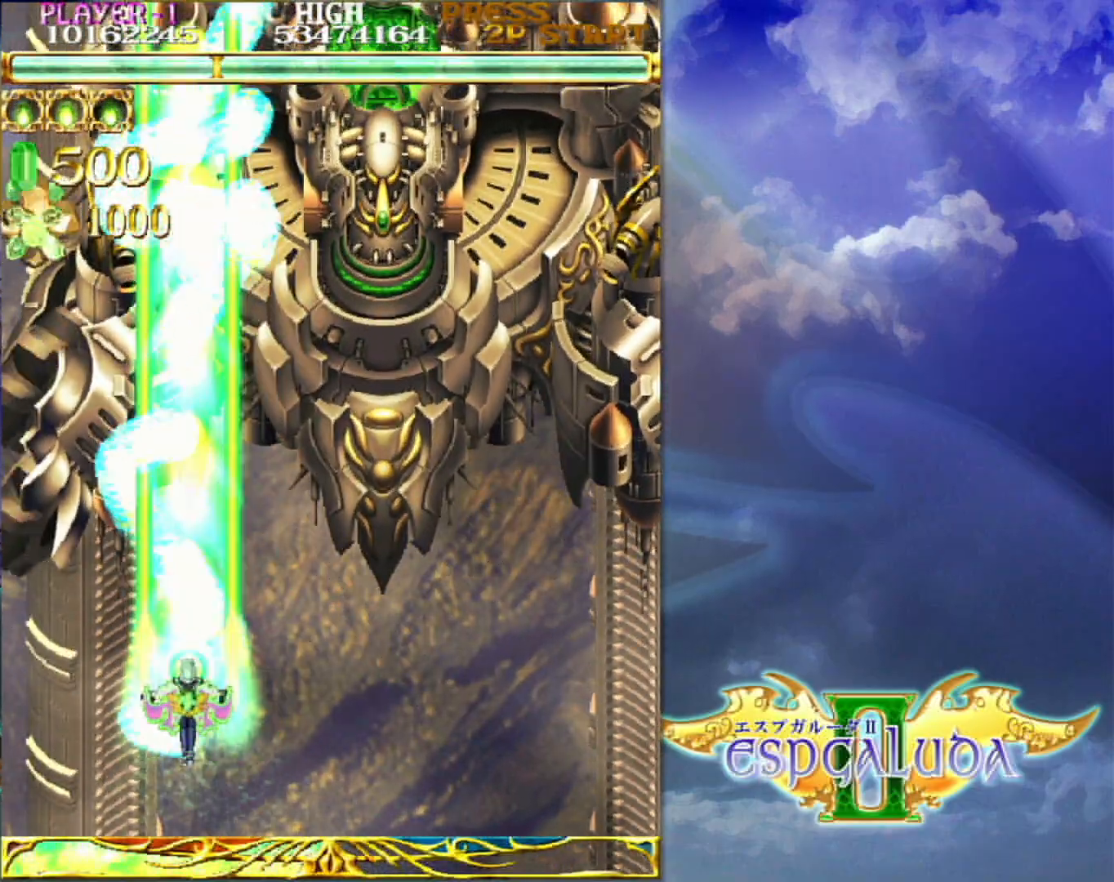
{"buttons": [], "left_stick": "center", "events": []}
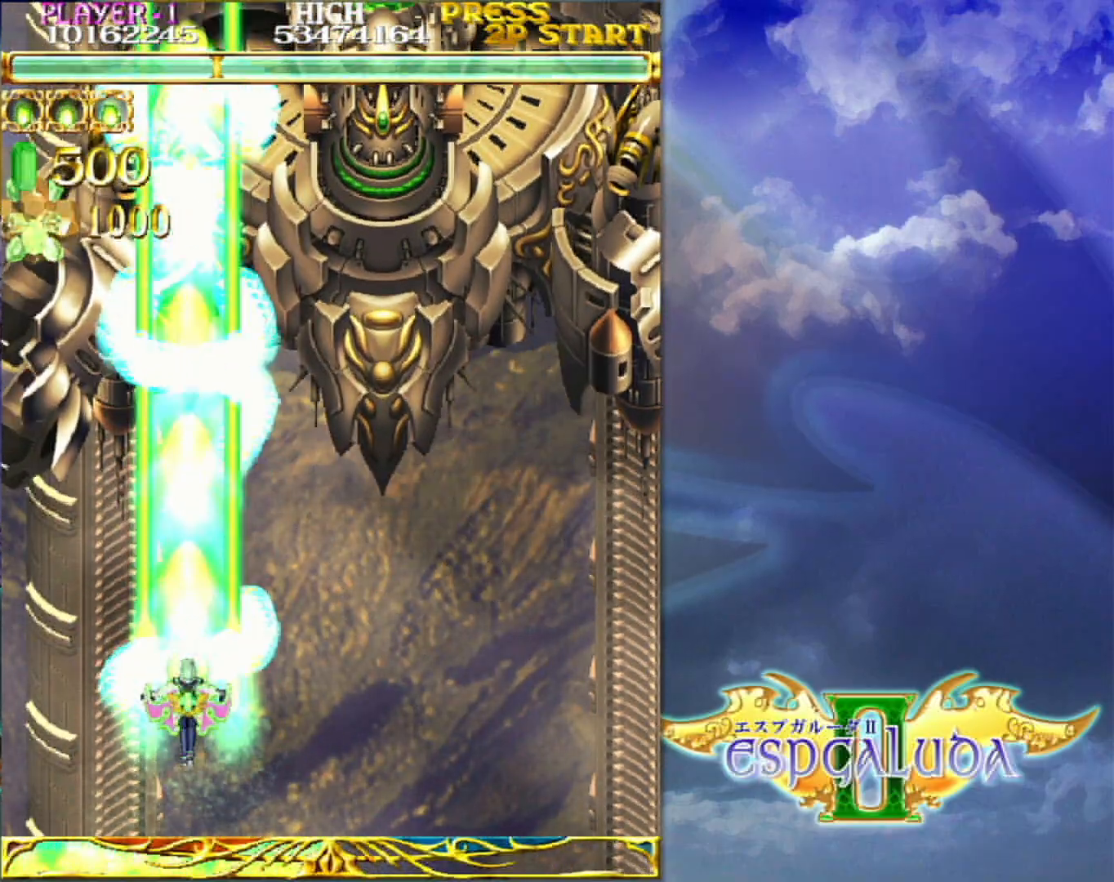
{"buttons": [], "left_stick": "center", "events": []}
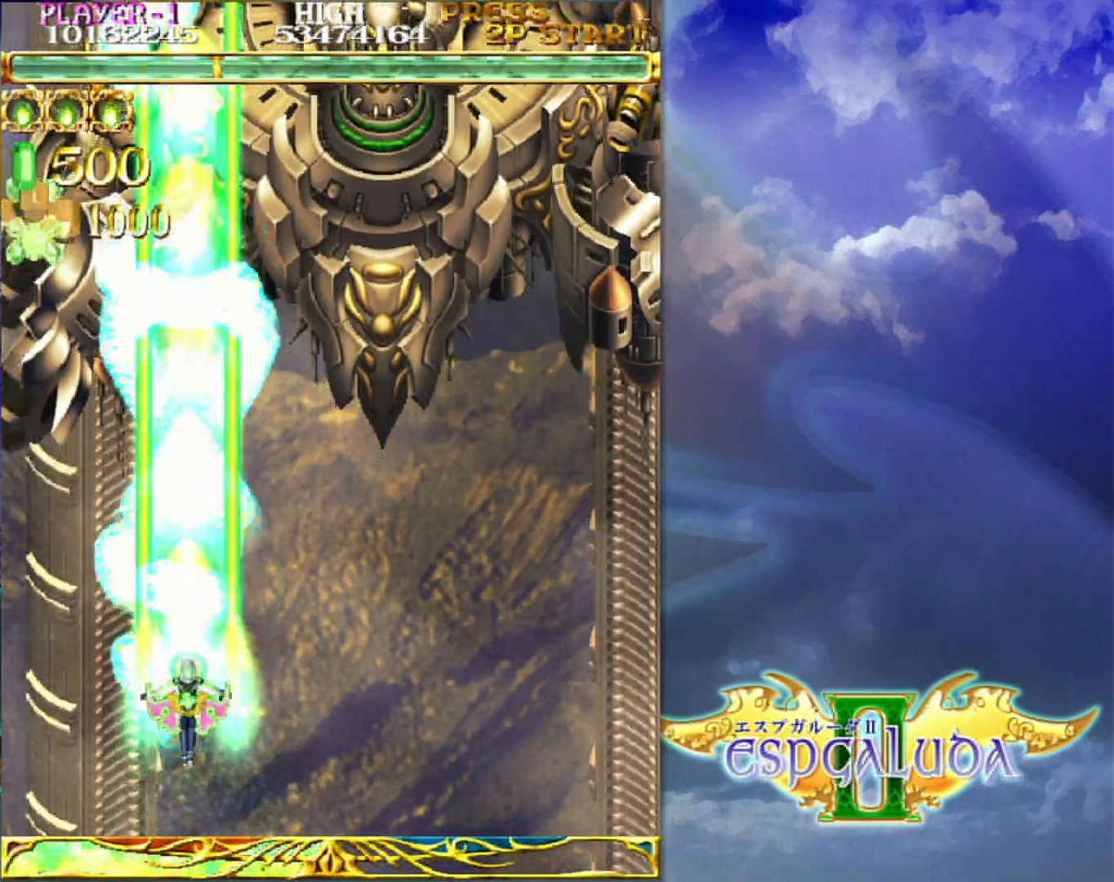
{"buttons": [], "left_stick": "center", "events": []}
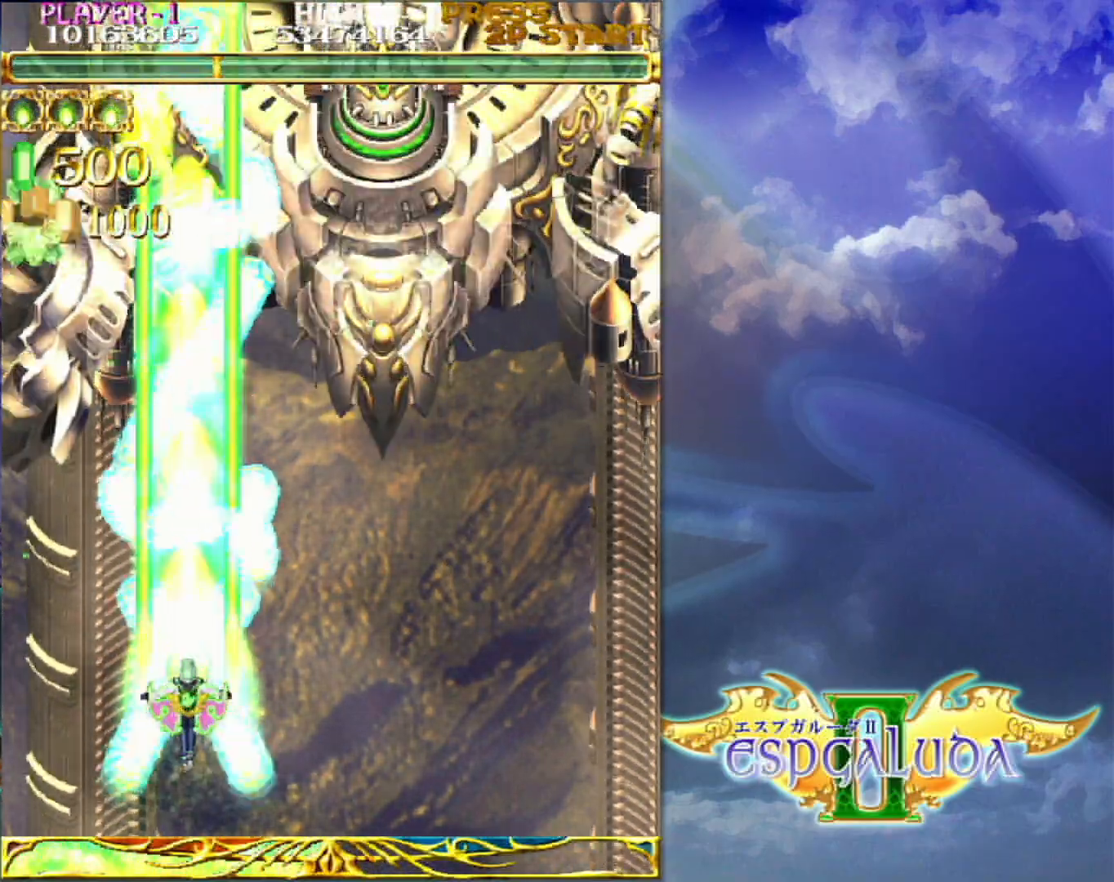
{"buttons": [], "left_stick": "center", "events": []}
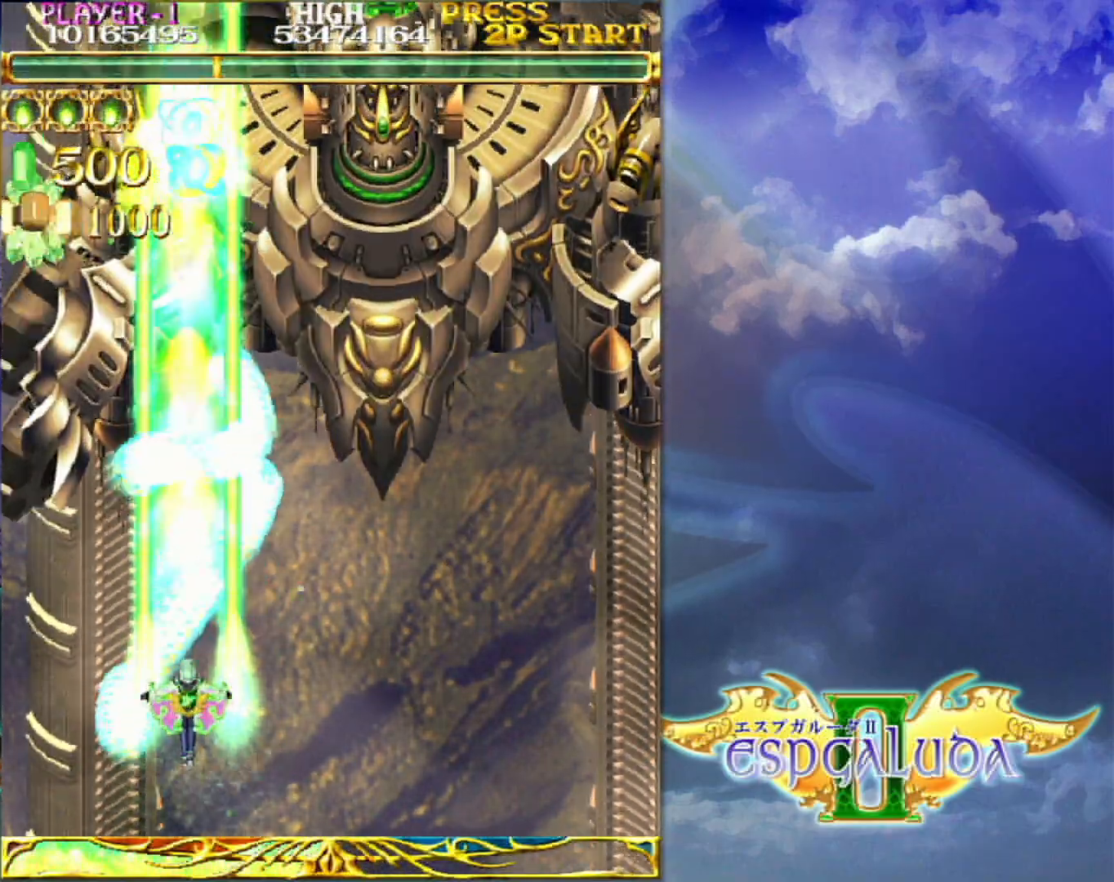
{"buttons": [], "left_stick": "center"}
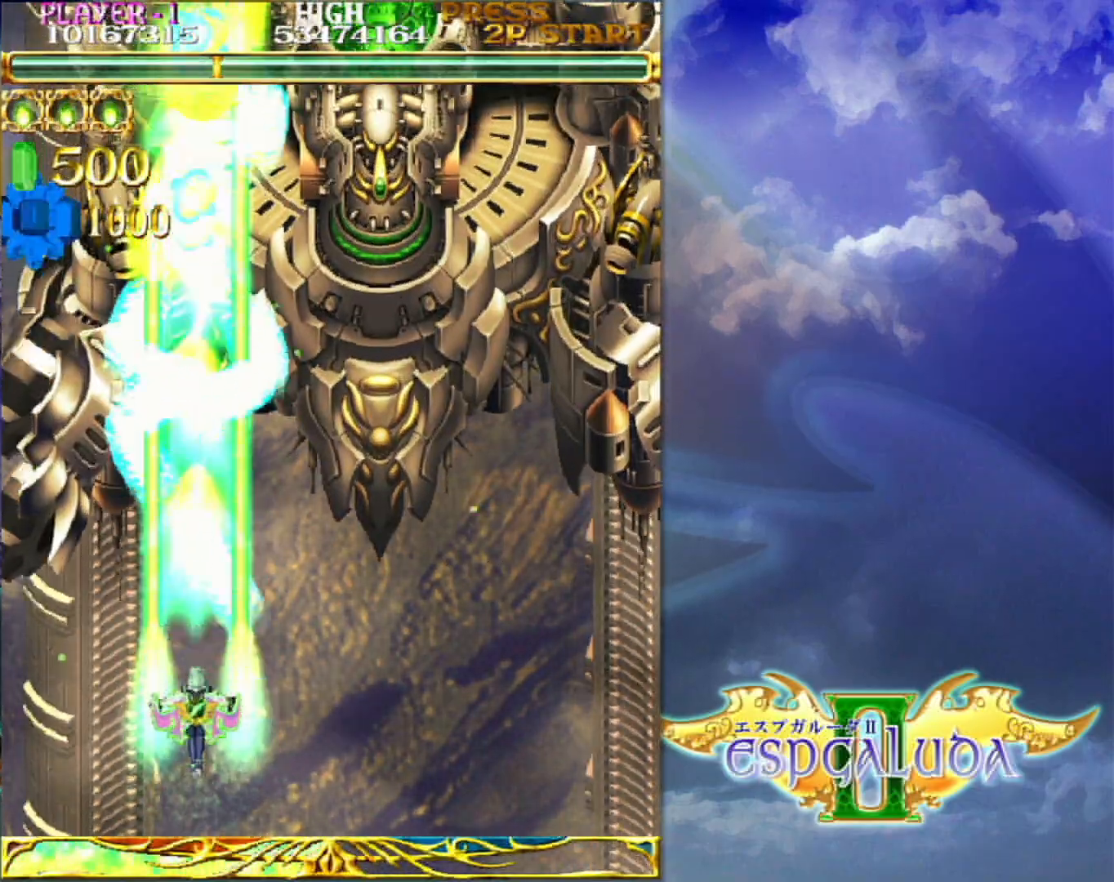
{"buttons": [], "left_stick": "center", "events": []}
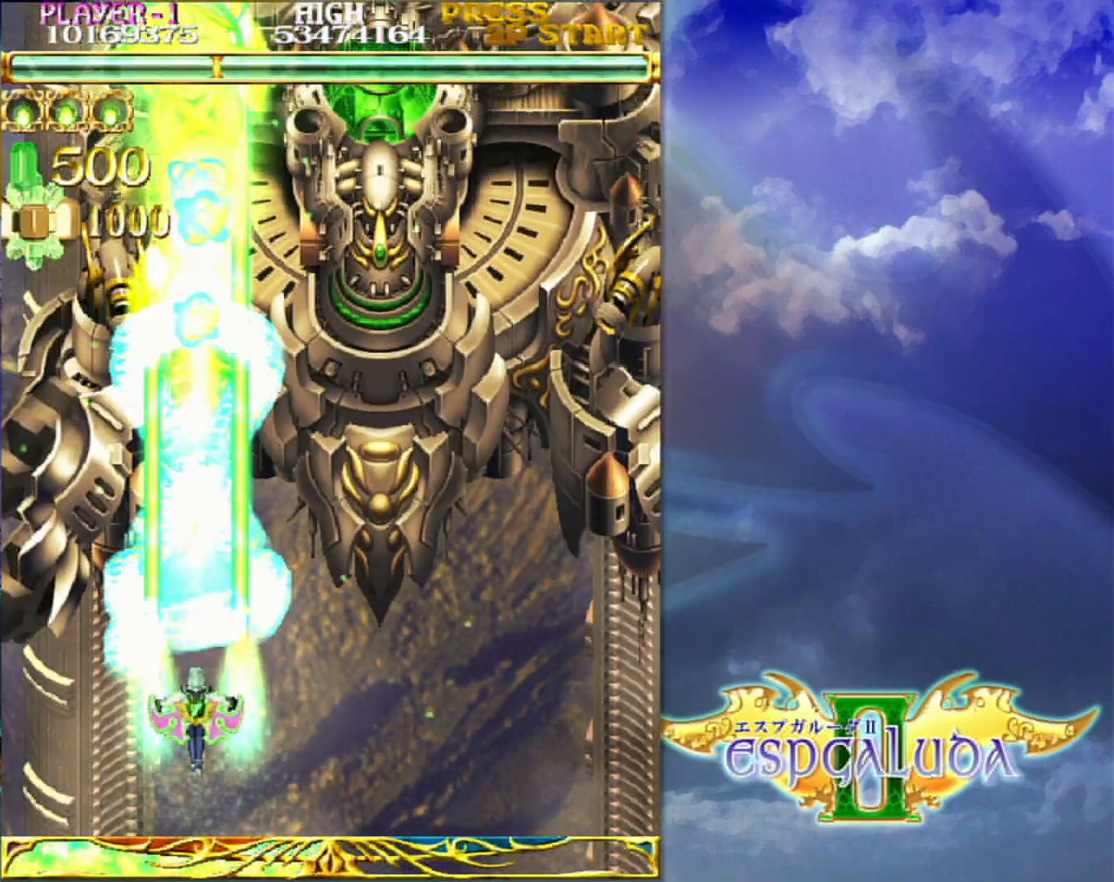
{"buttons": [], "left_stick": "center", "events": []}
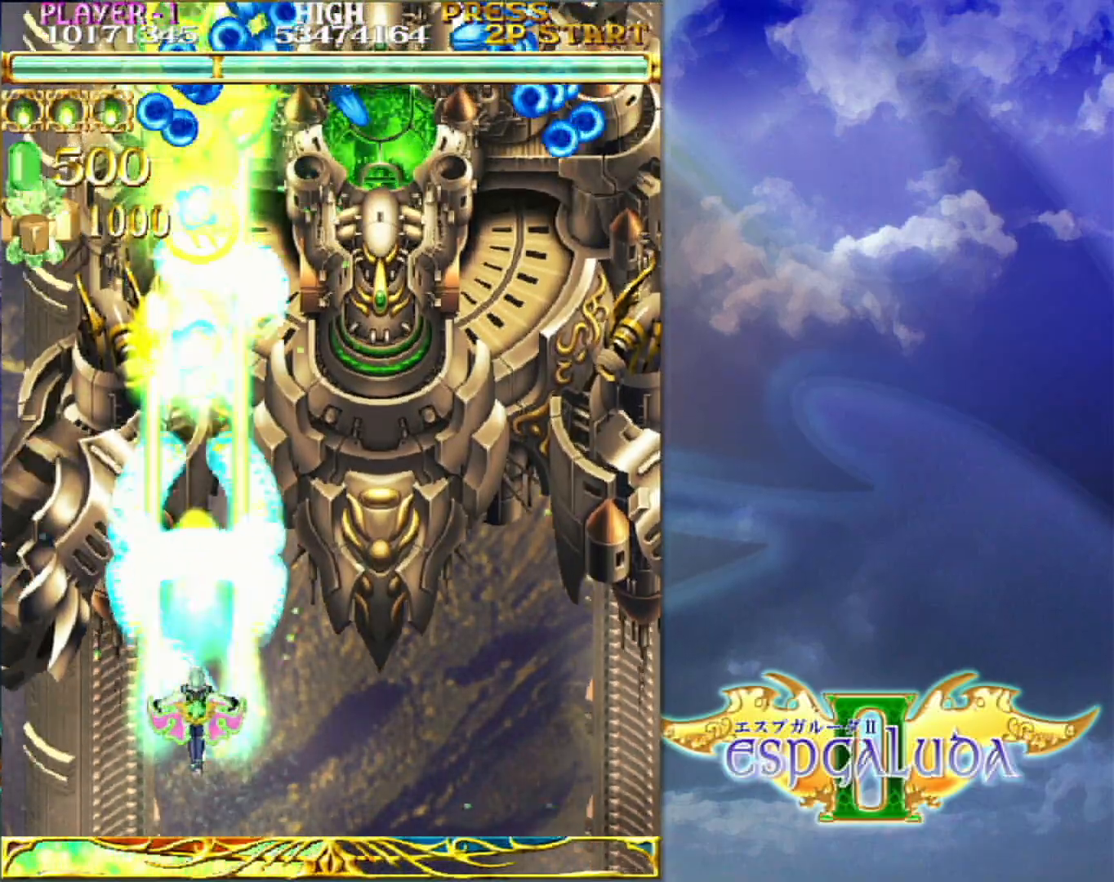
{"buttons": [], "left_stick": "center", "events": []}
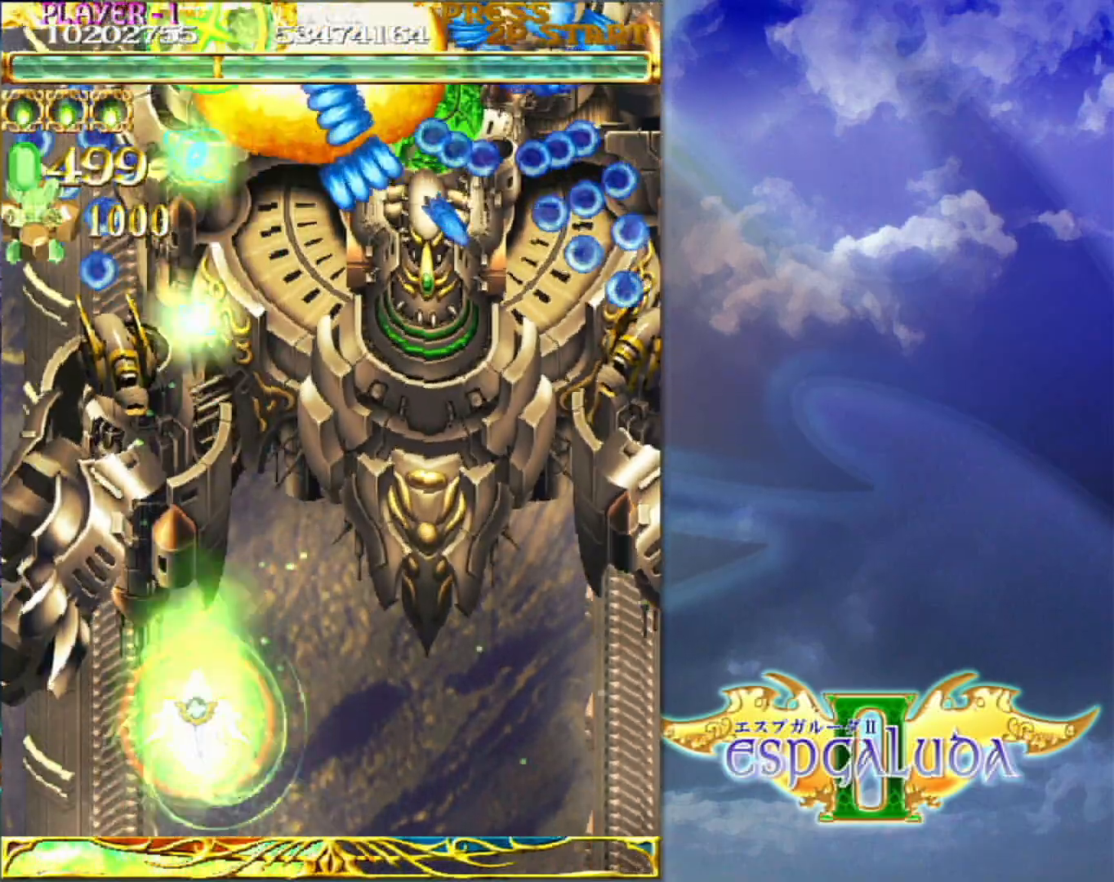
{"buttons": [], "left_stick": "down-right", "events": [[500, "left_stick", "down-right"]]}
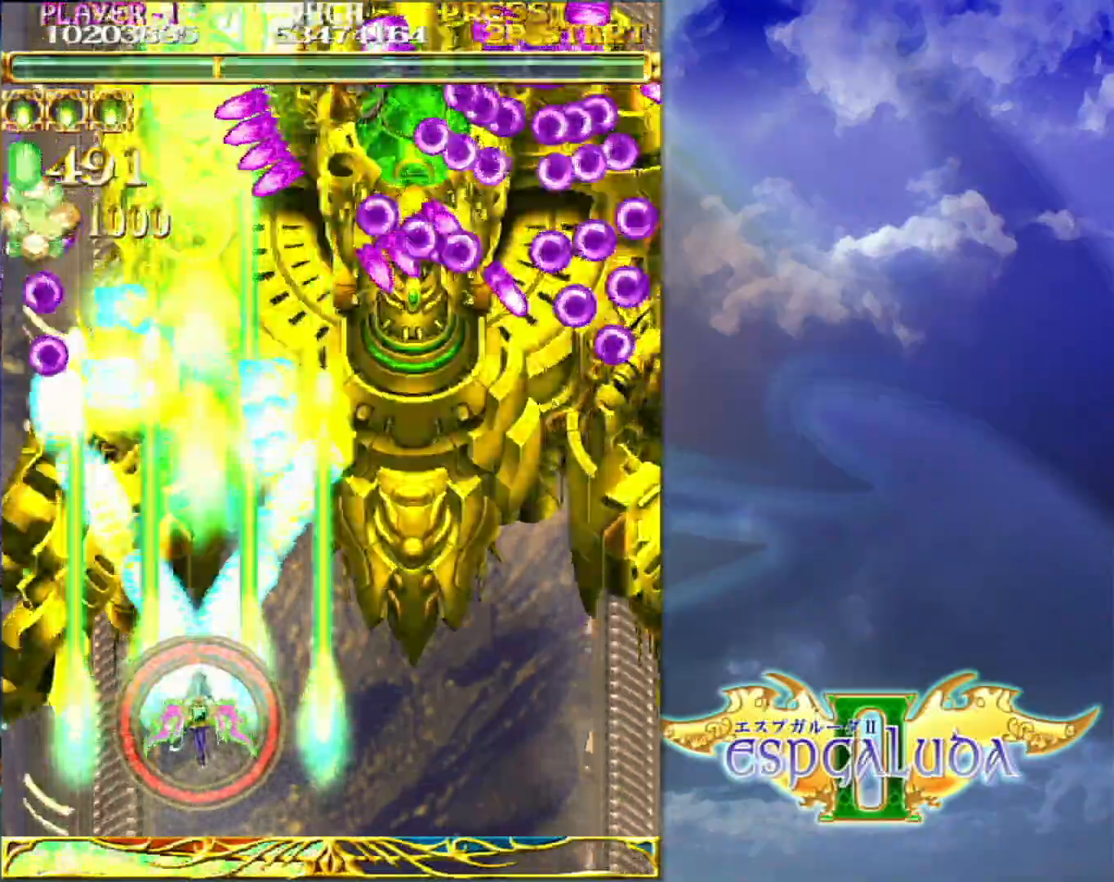
{"buttons": [], "left_stick": "center", "events": [[33, "left_stick", "center"]]}
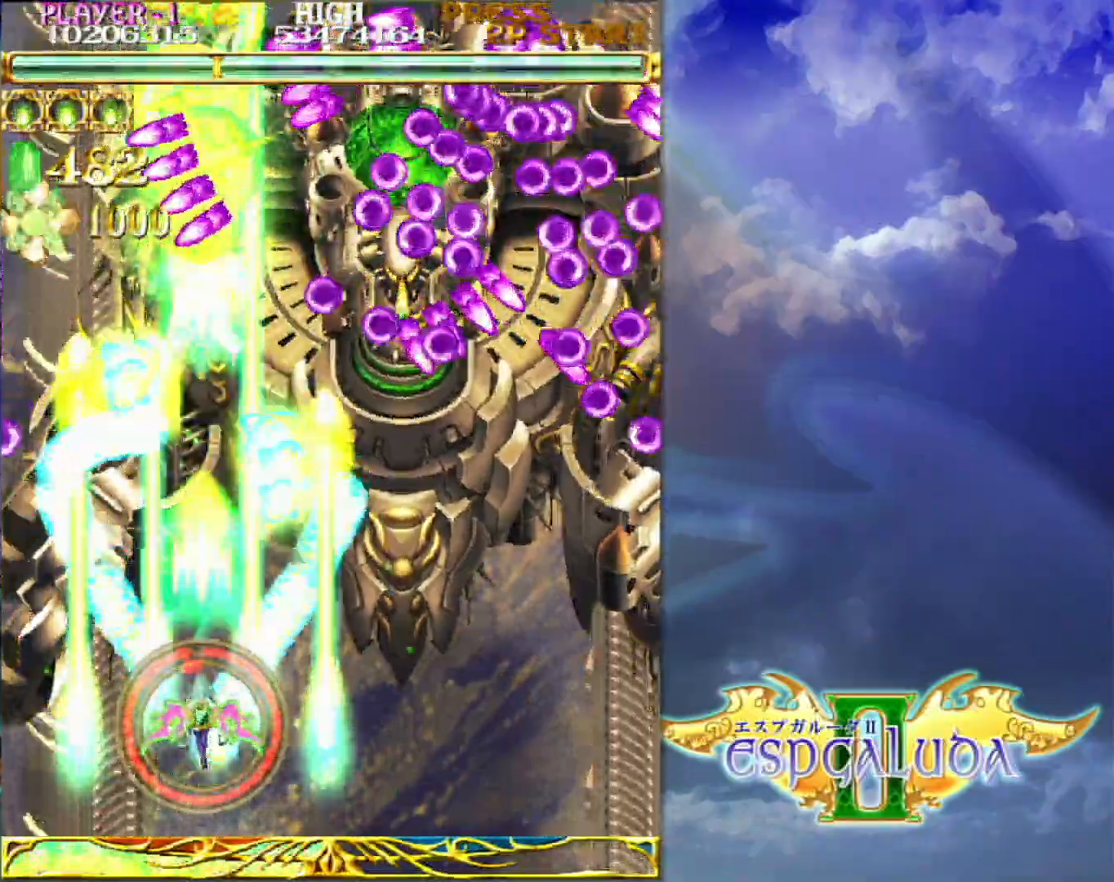
{"buttons": [], "left_stick": "right", "events": [[83, "left_stick", "right"], [267, "left_stick", "center"], [433, "left_stick", "right"]]}
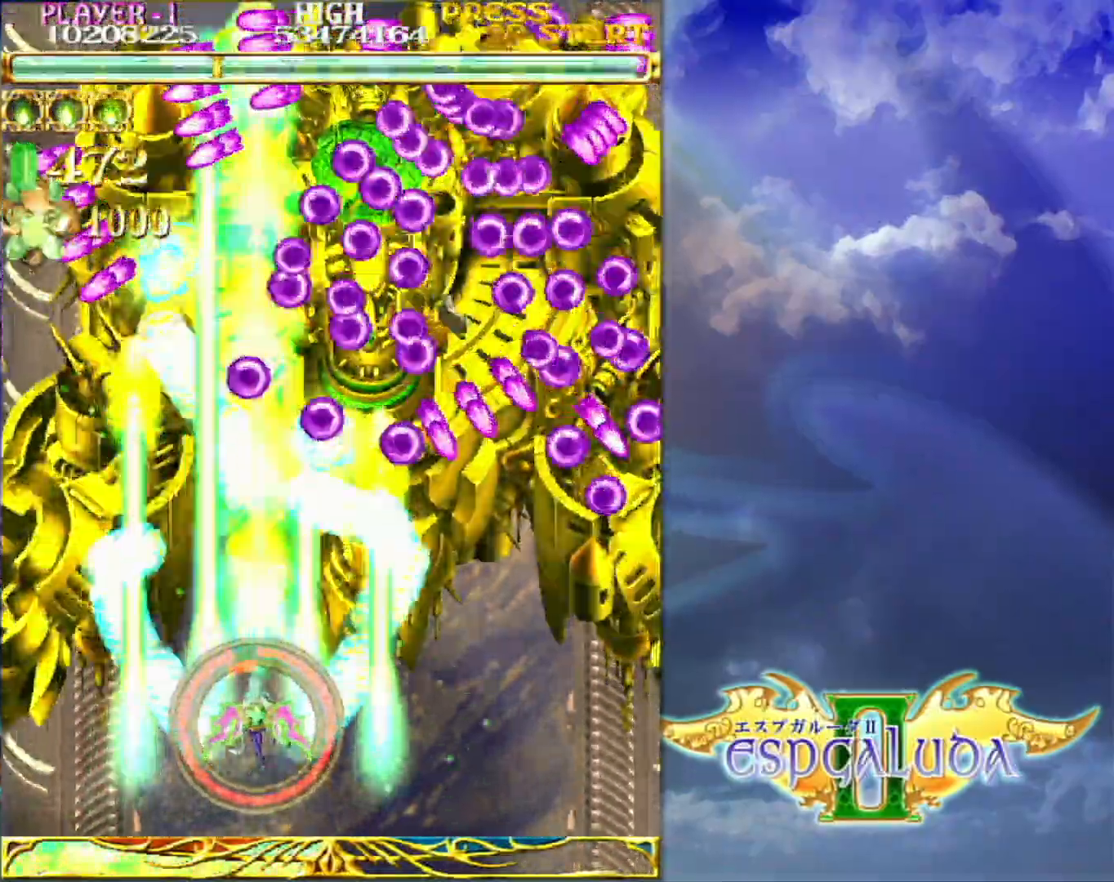
{"buttons": [], "left_stick": "left", "events": [[33, "left_stick", "center"], [183, "left_stick", "down"], [267, "left_stick", "center"], [433, "left_stick", "left"]]}
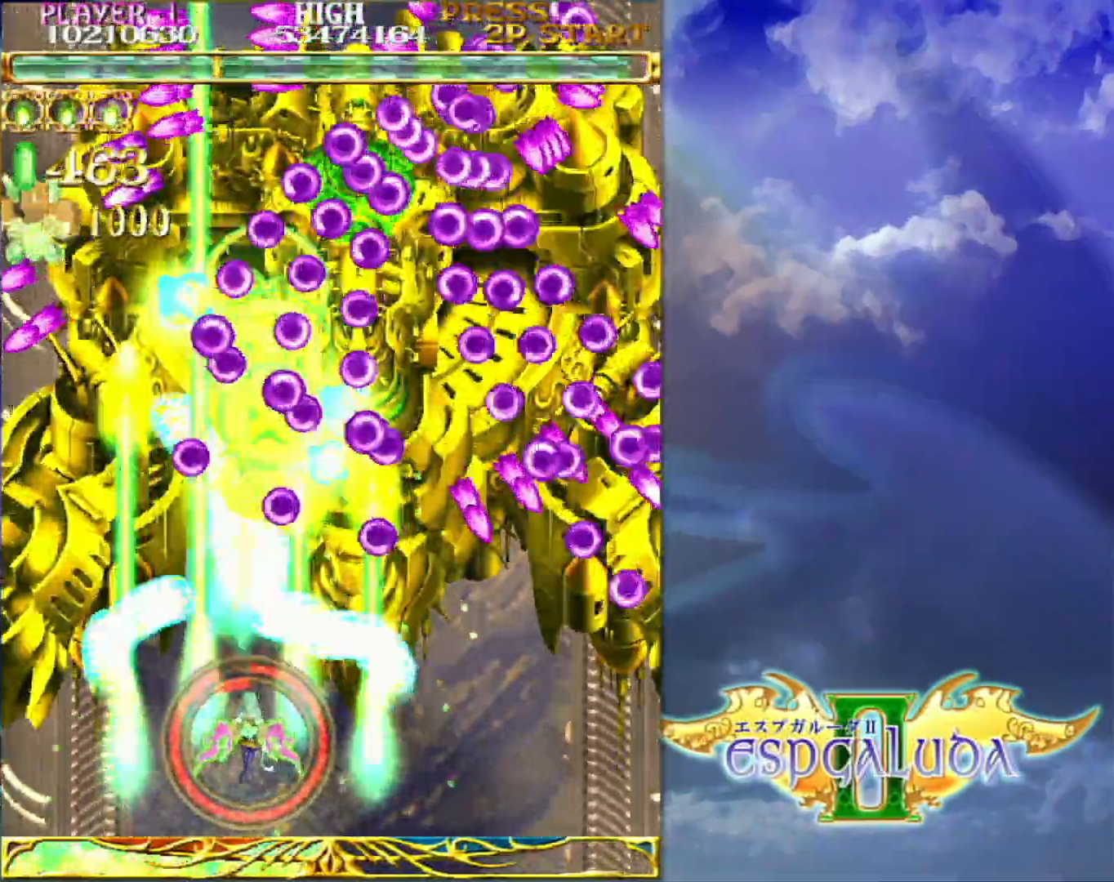
{"buttons": [], "left_stick": "center", "events": [[33, "left_stick", "center"], [167, "left_stick", "down-left"], [267, "left_stick", "center"]]}
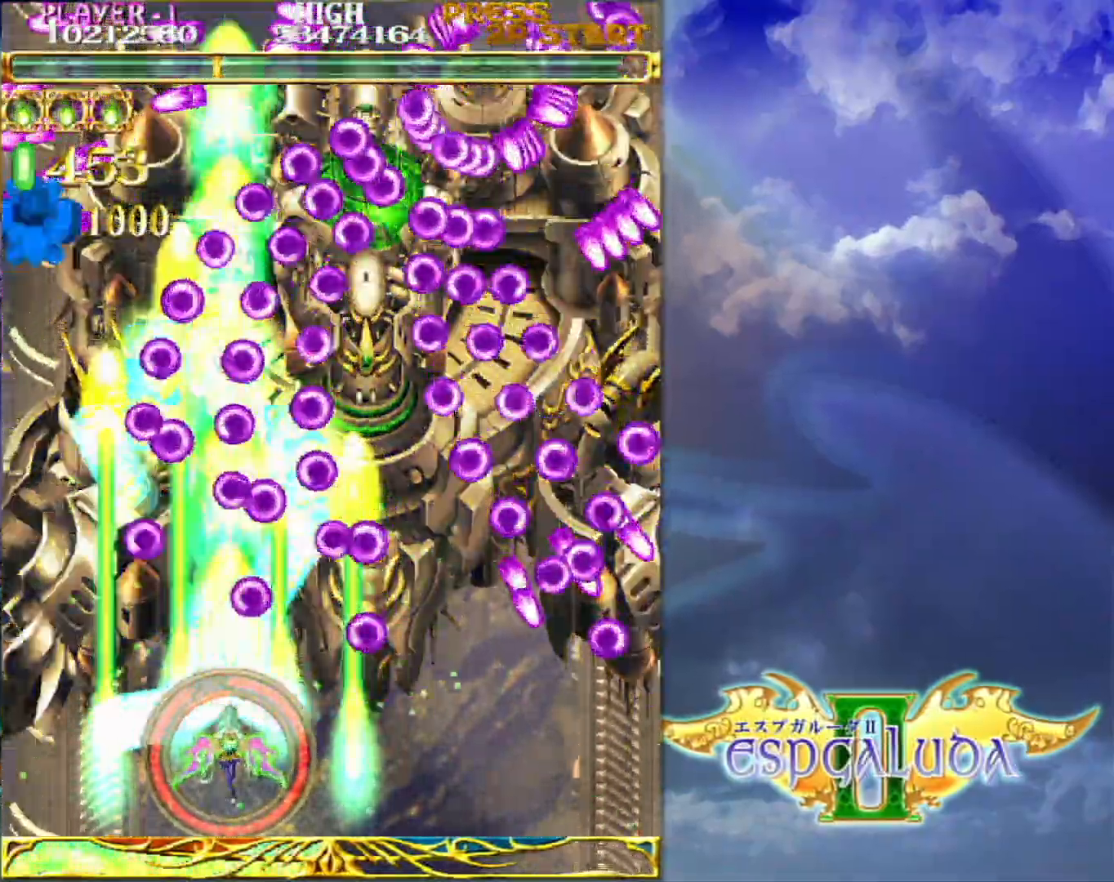
{"buttons": [], "left_stick": "center"}
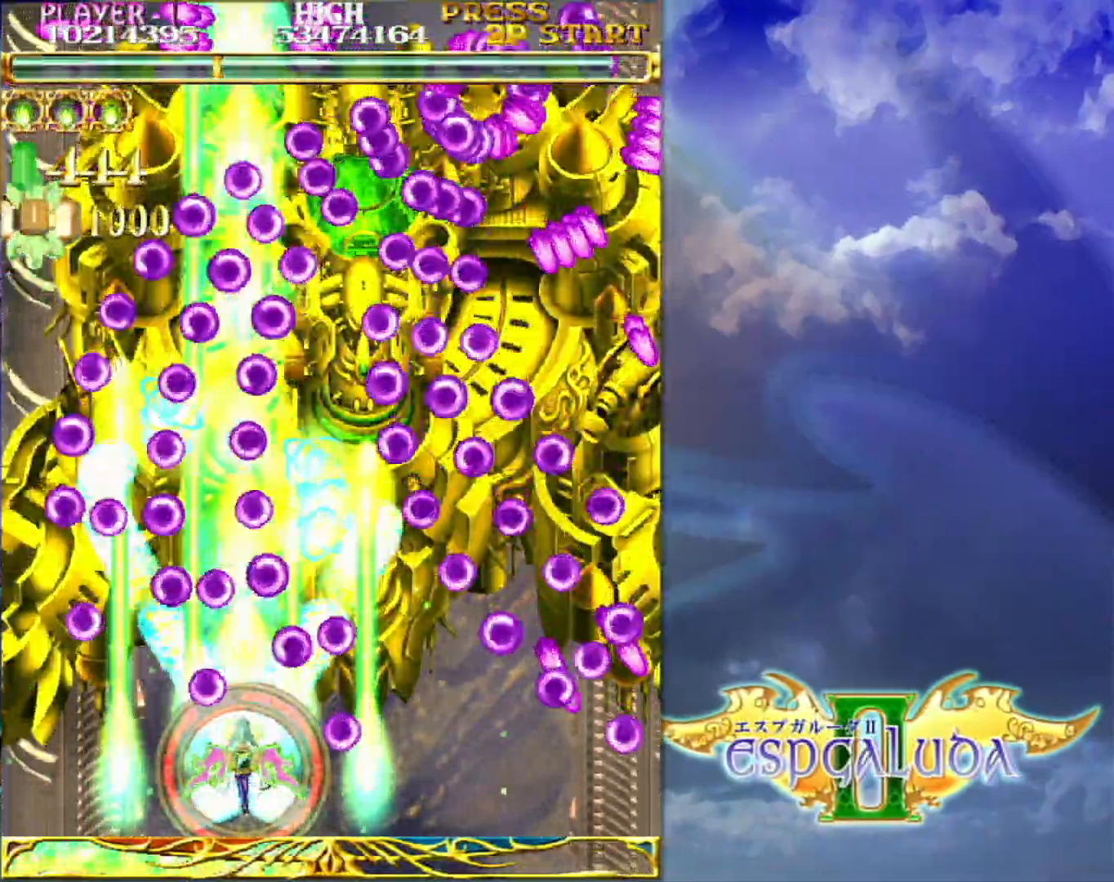
{"buttons": [], "left_stick": "center", "events": [[200, "left_stick", "left"], [267, "left_stick", "center"], [400, "left_stick", "down-left"], [467, "left_stick", "center"]]}
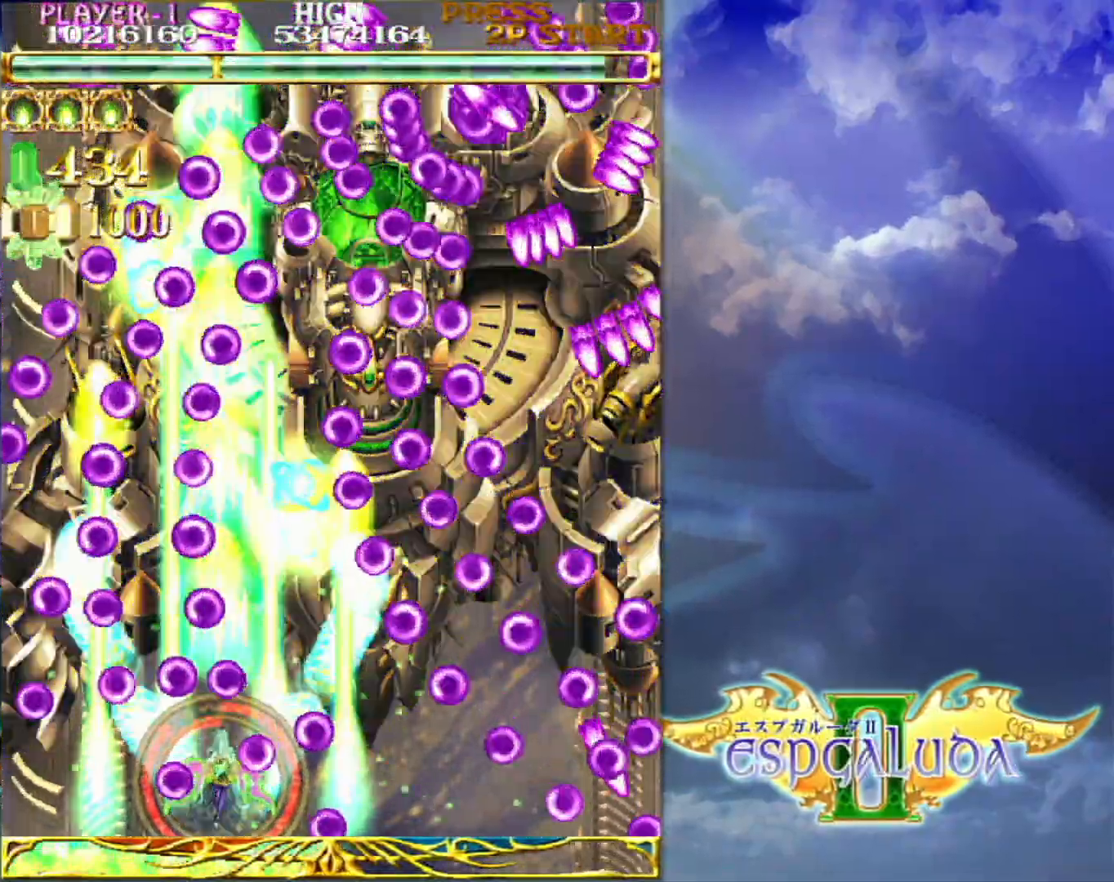
{"buttons": [], "left_stick": "down-left", "events": [[317, "left_stick", "right"], [417, "left_stick", "up"], [500, "left_stick", "down-left"]]}
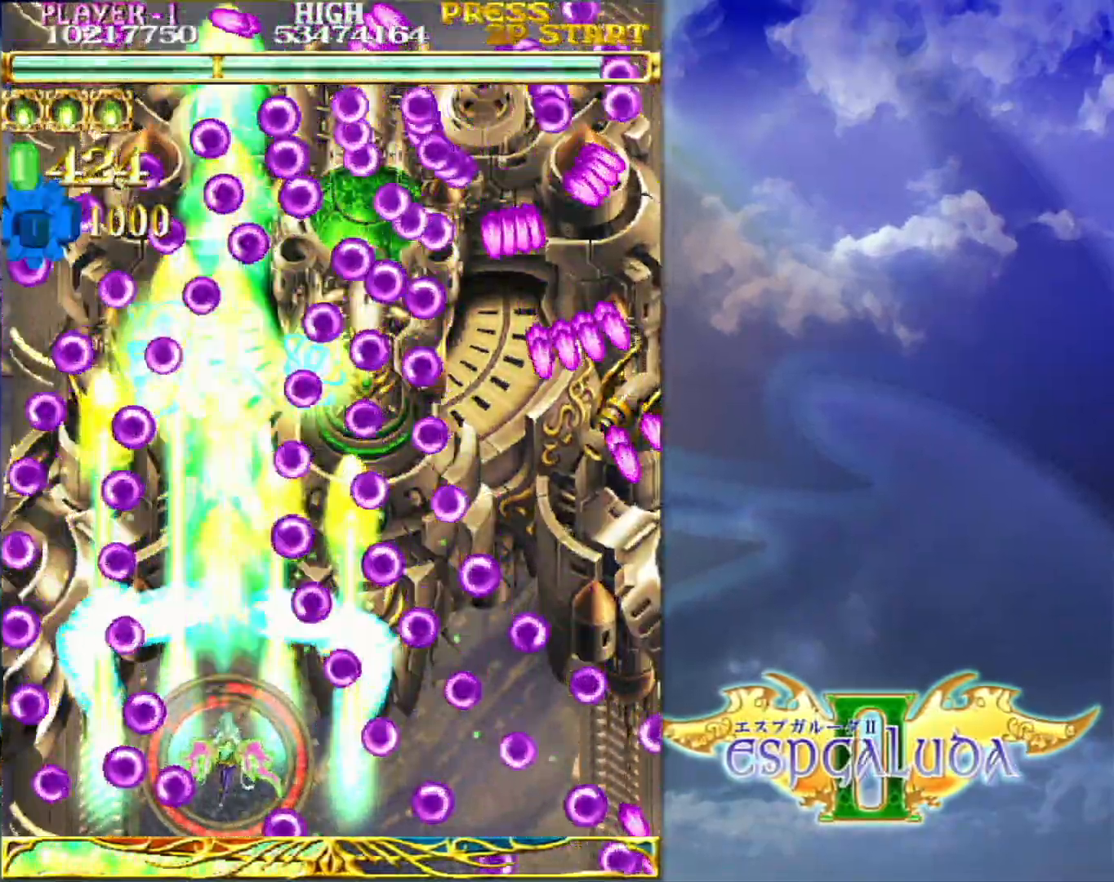
{"buttons": [], "left_stick": "center", "events": [[50, "left_stick", "center"], [300, "left_stick", "down-left"], [383, "left_stick", "center"]]}
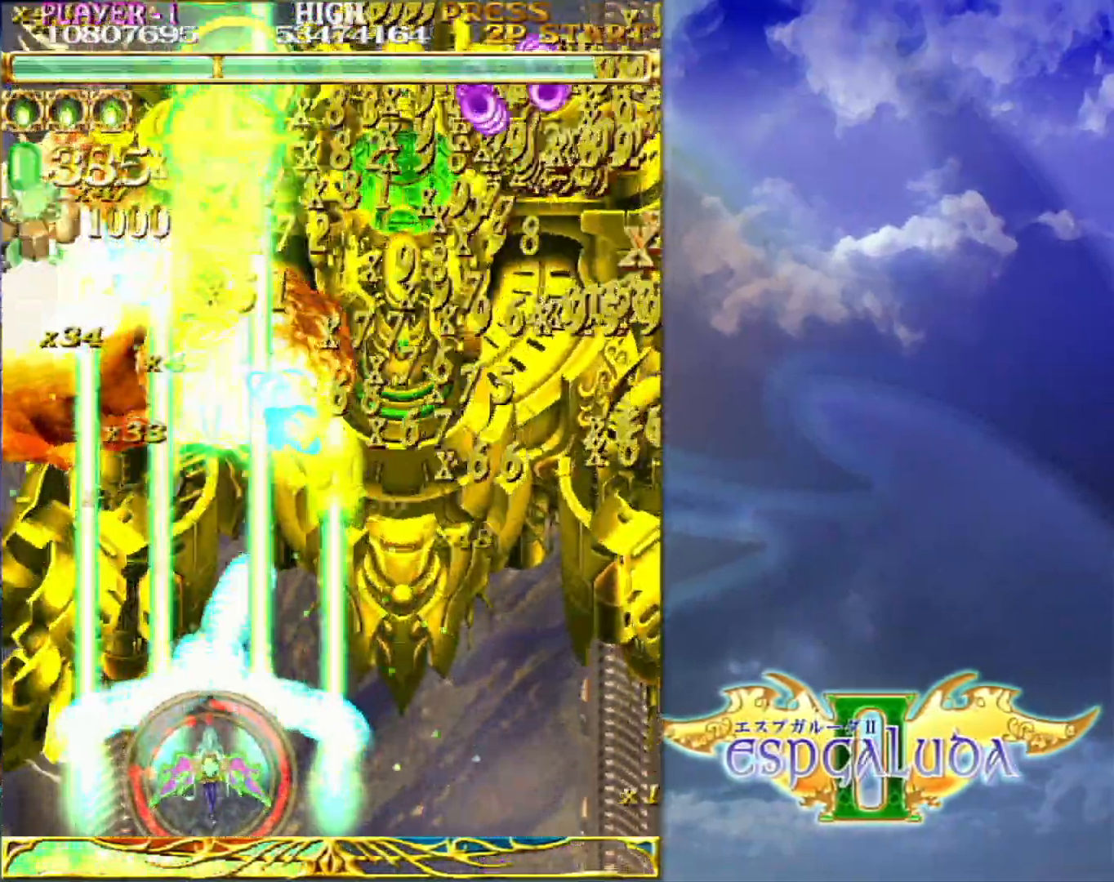
{"buttons": [], "left_stick": "center", "events": [[83, "left_stick", "up-right"], [317, "left_stick", "left"], [500, "left_stick", "center"]]}
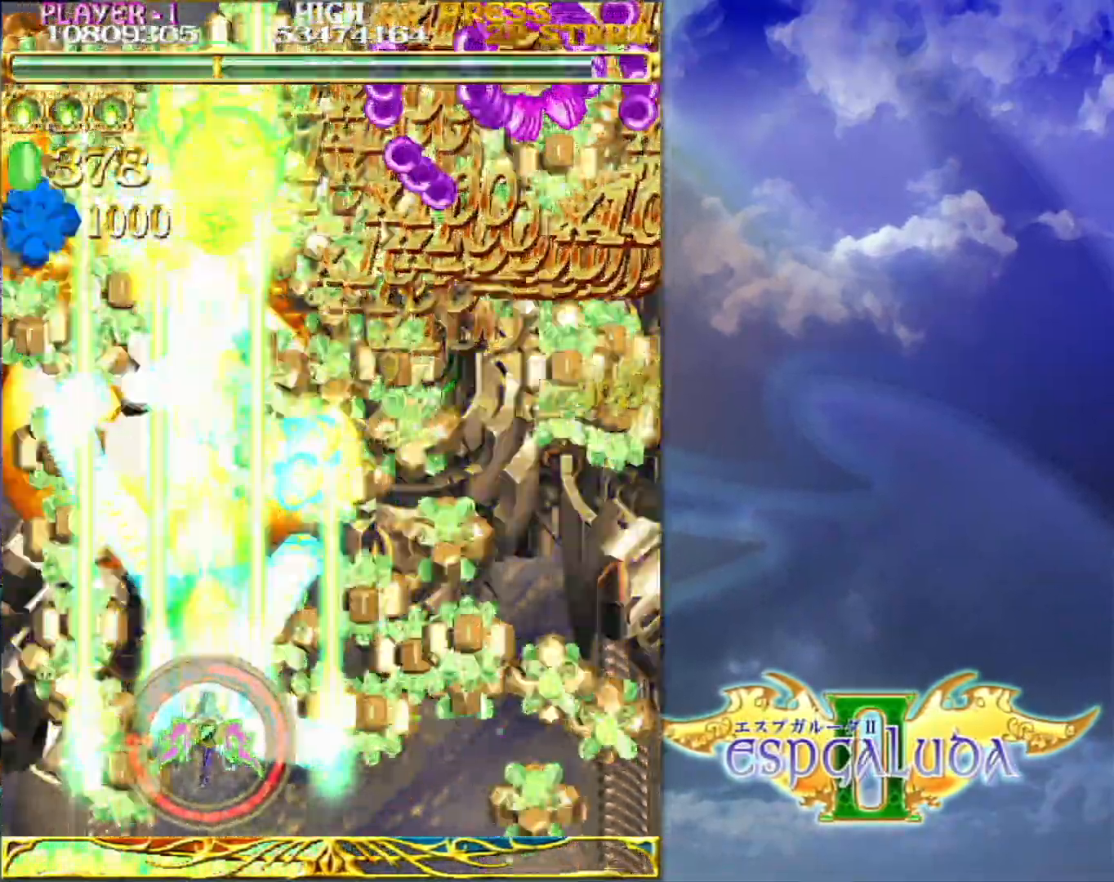
{"buttons": [], "left_stick": "center", "events": []}
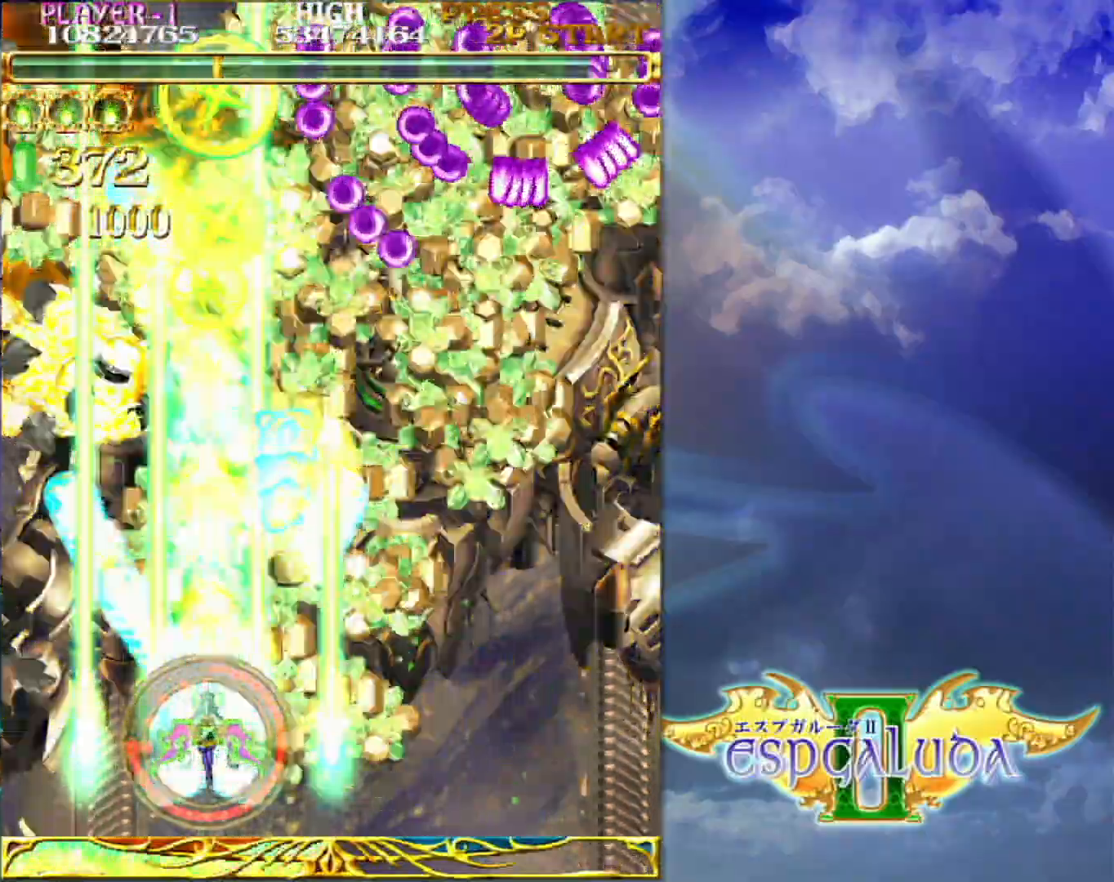
{"buttons": [], "left_stick": "left", "events": [[433, "left_stick", "left"]]}
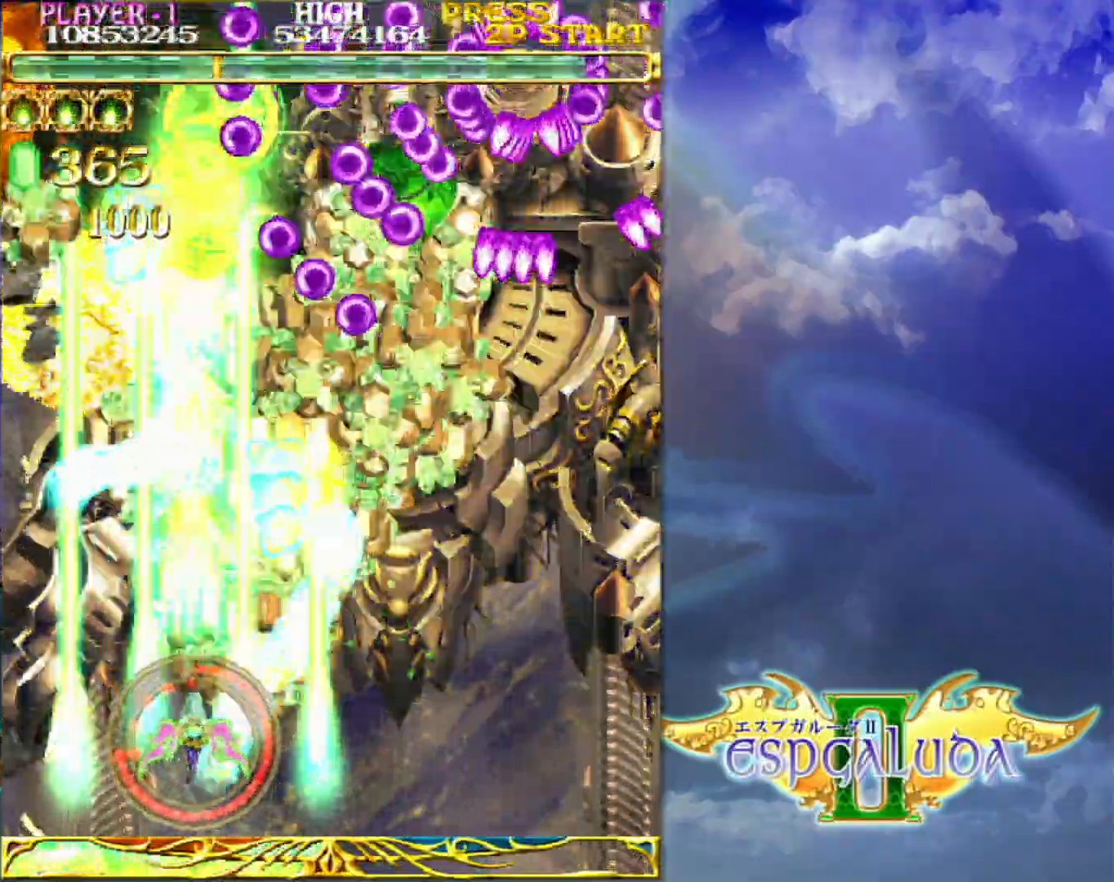
{"buttons": [], "left_stick": "right", "events": [[133, "left_stick", "center"], [450, "left_stick", "right"]]}
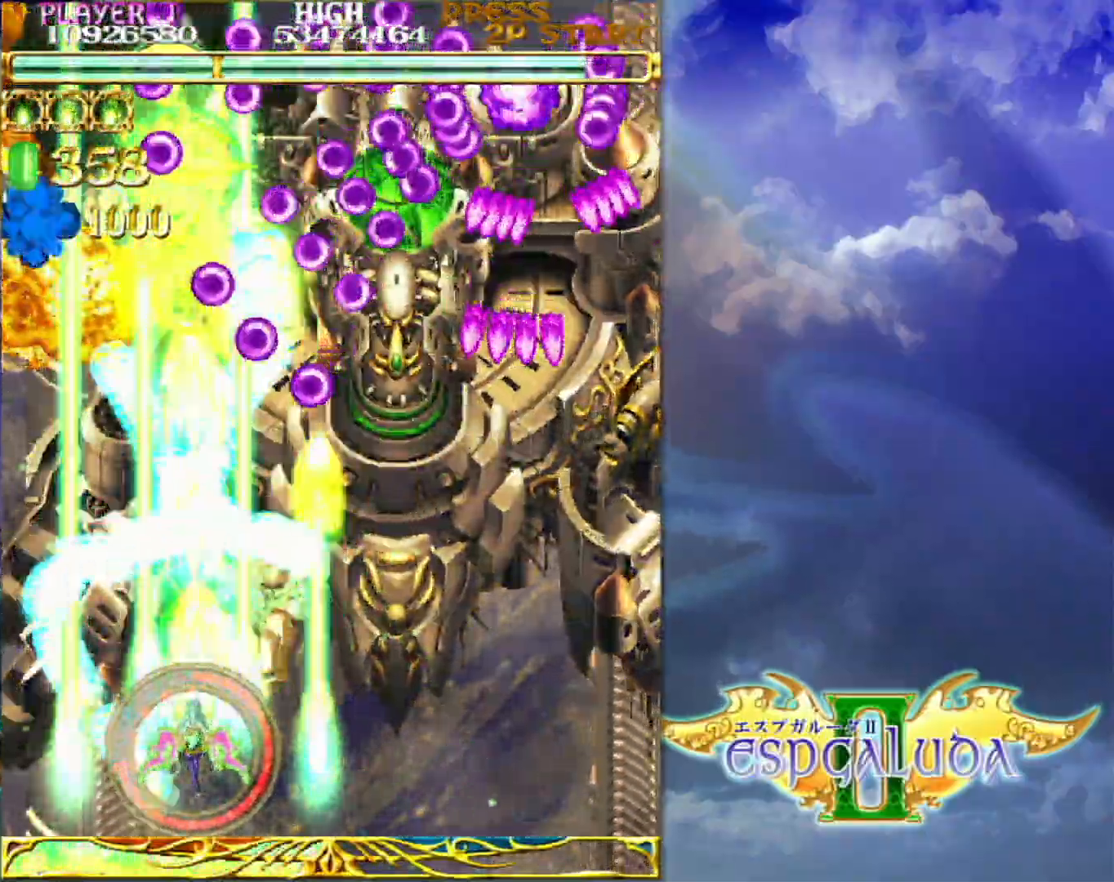
{"buttons": [], "left_stick": "down-left", "events": [[333, "left_stick", "center"], [483, "left_stick", "down-left"]]}
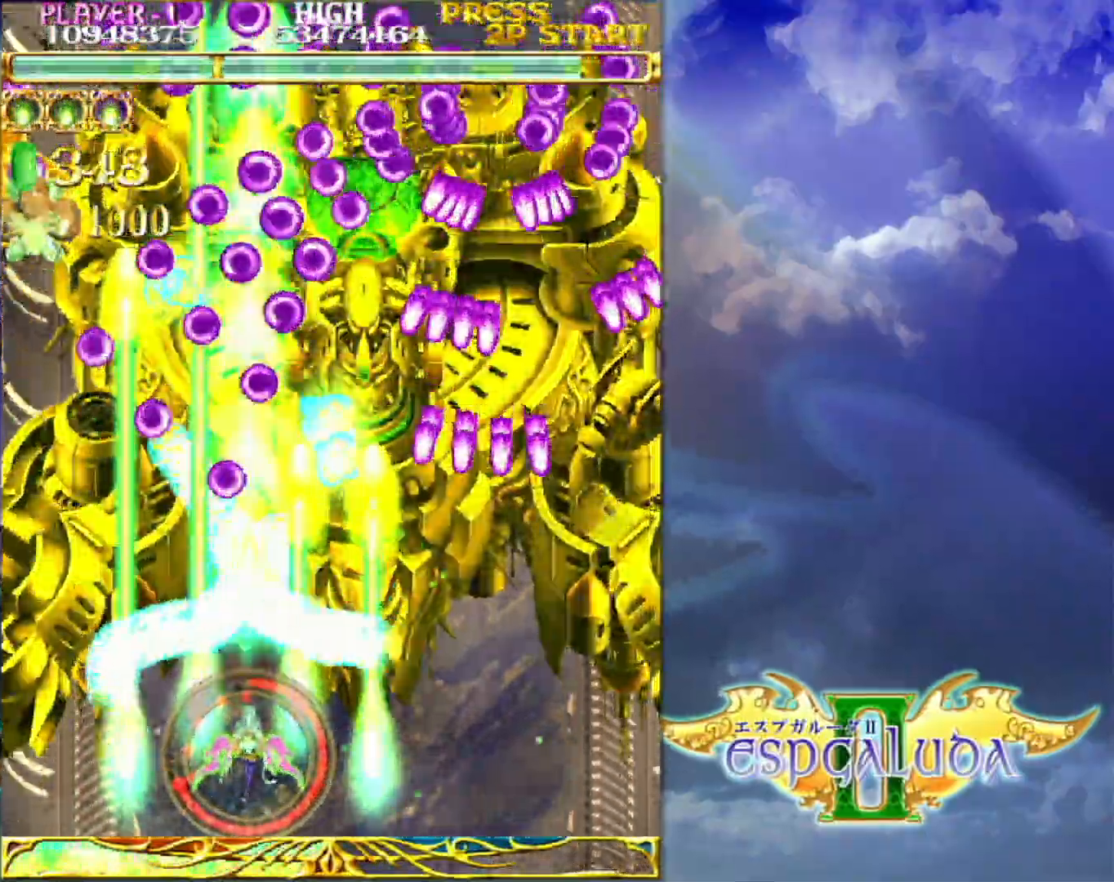
{"buttons": [], "left_stick": "center", "events": [[150, "left_stick", "center"]]}
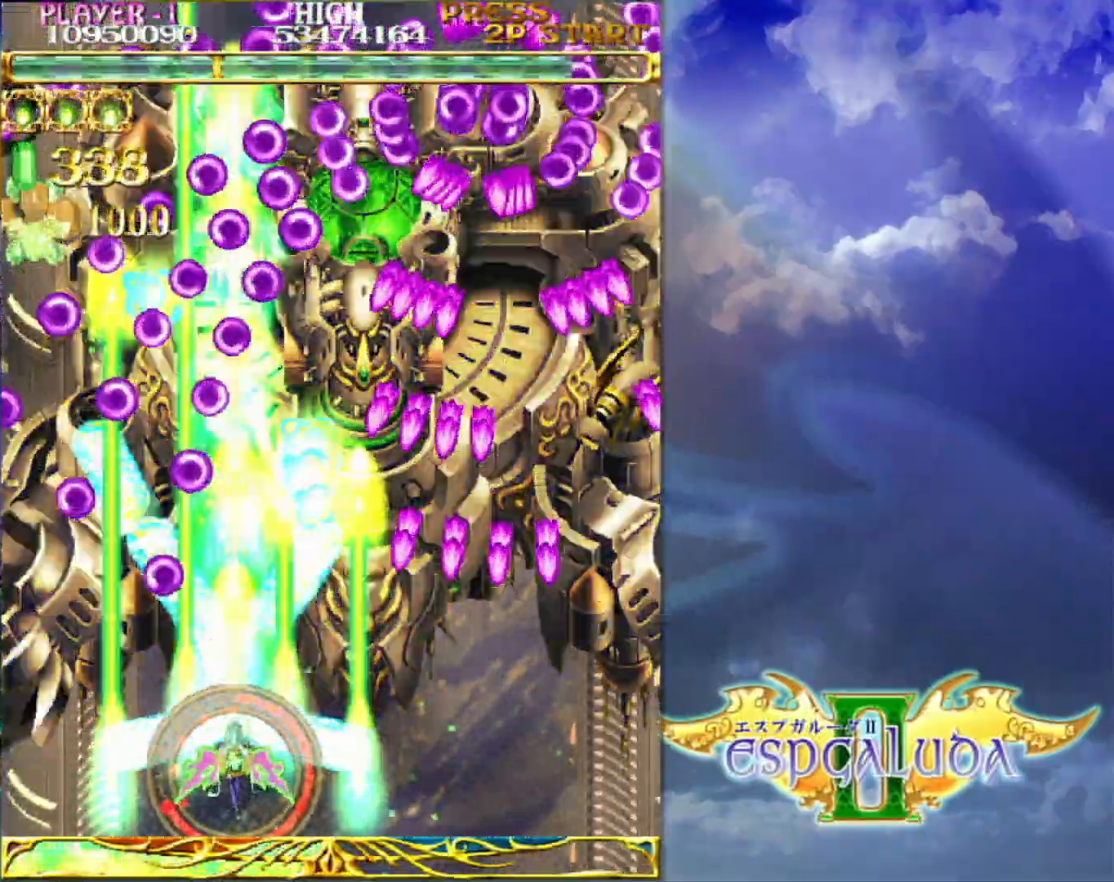
{"buttons": [], "left_stick": "center", "events": []}
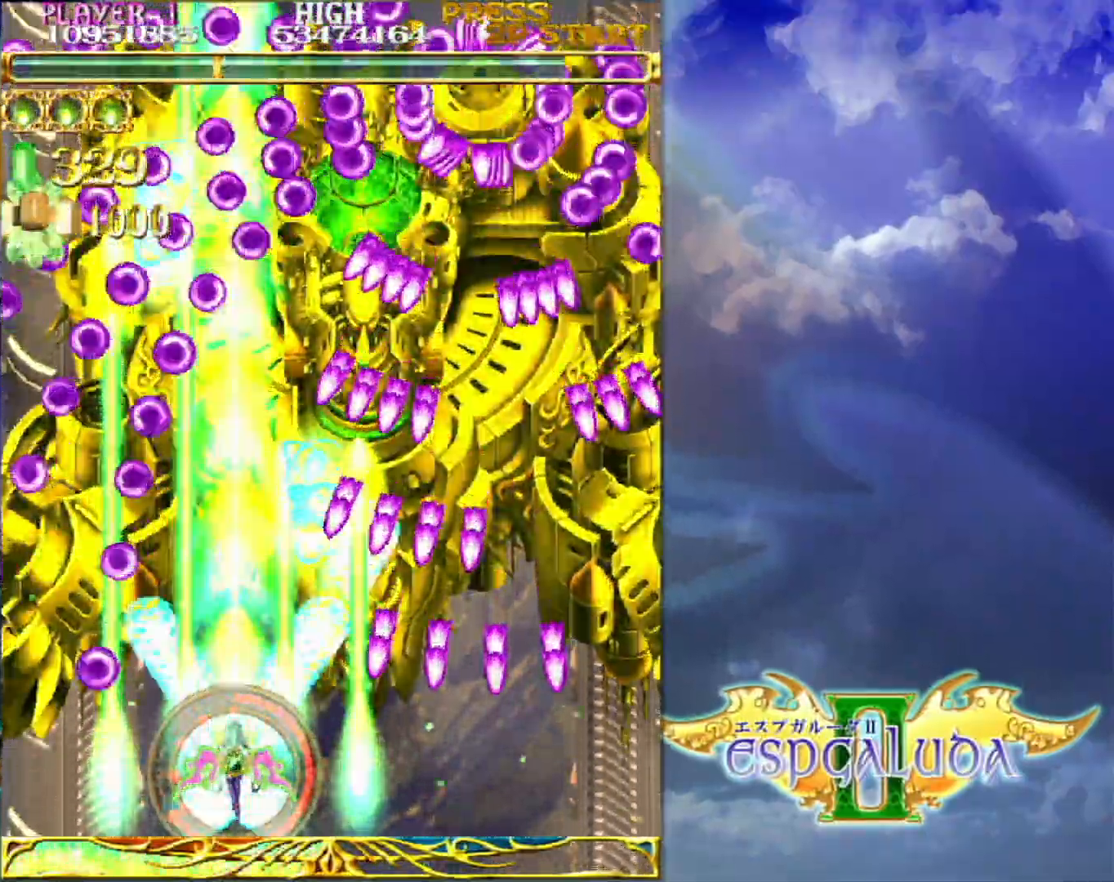
{"buttons": [], "left_stick": "center", "events": []}
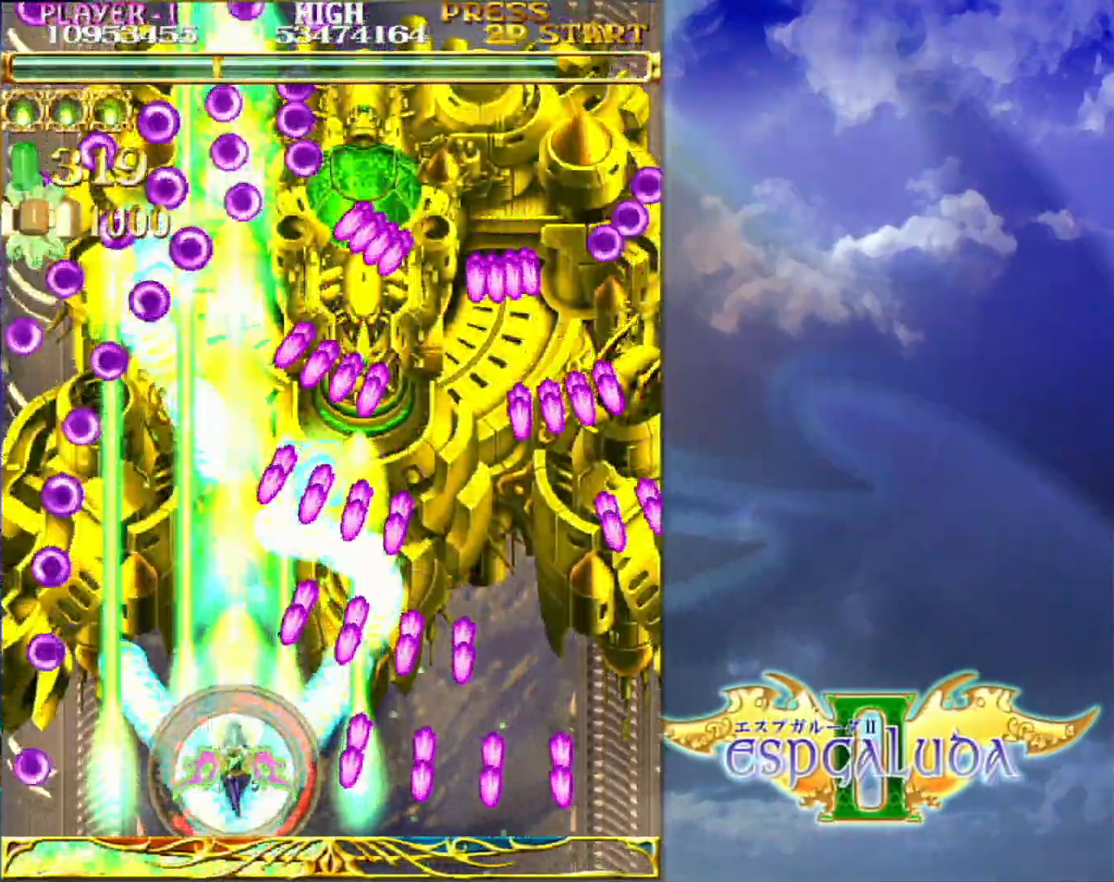
{"buttons": [], "left_stick": "center", "events": [[67, "left_stick", "right"], [150, "left_stick", "center"], [383, "left_stick", "down-right"], [483, "left_stick", "center"]]}
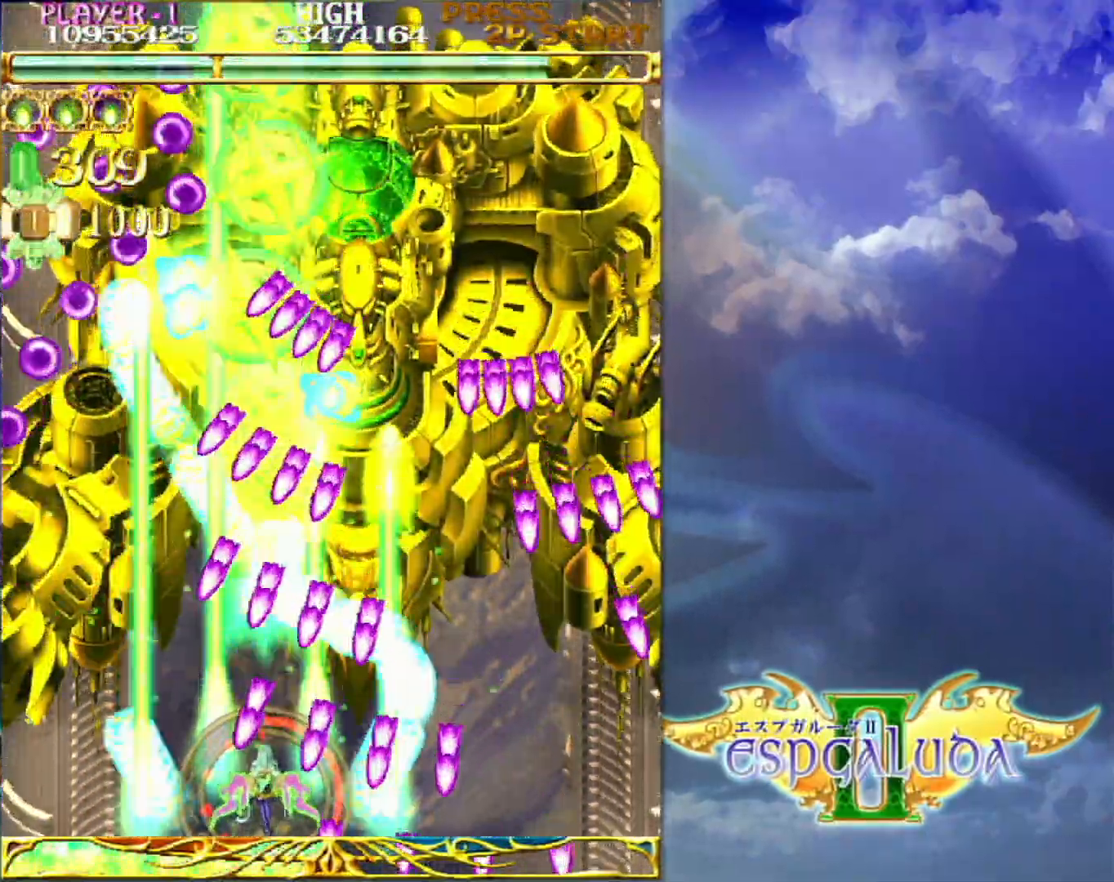
{"buttons": [], "left_stick": "center", "events": []}
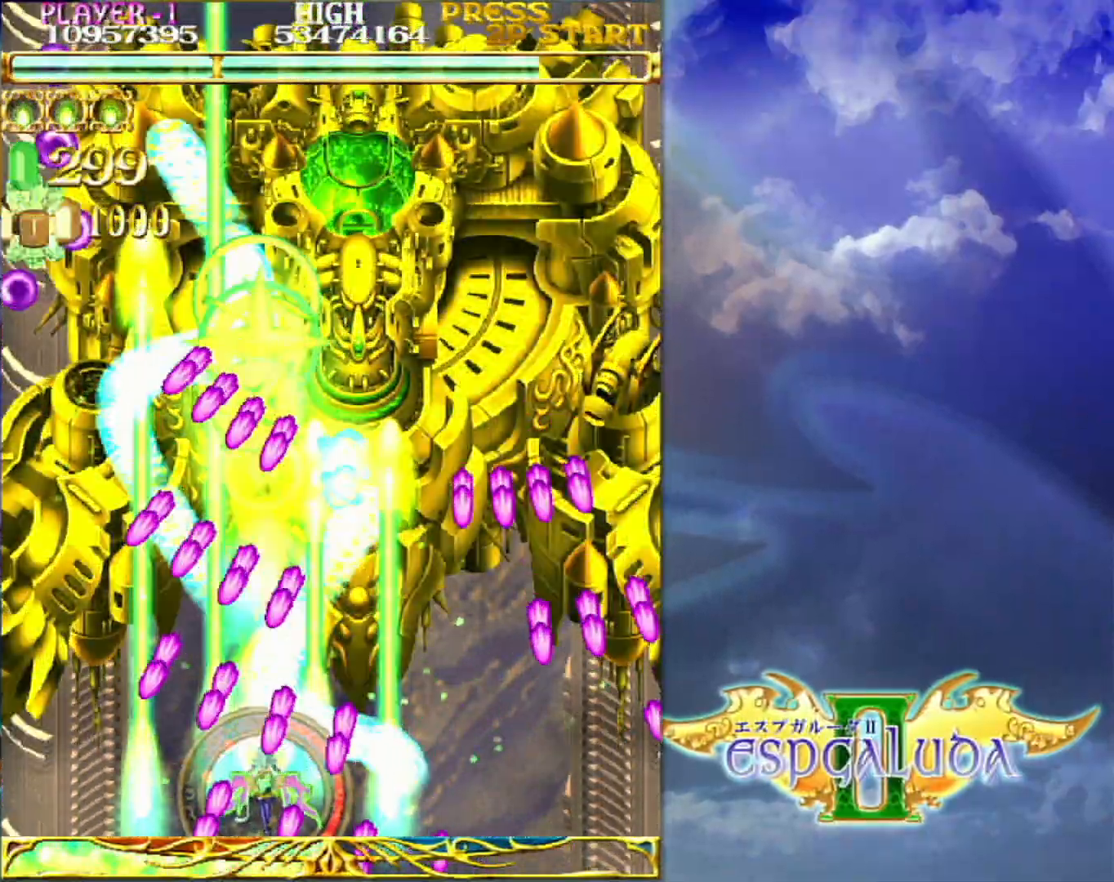
{"buttons": [], "left_stick": "center", "events": [[83, "left_stick", "right"], [167, "left_stick", "center"]]}
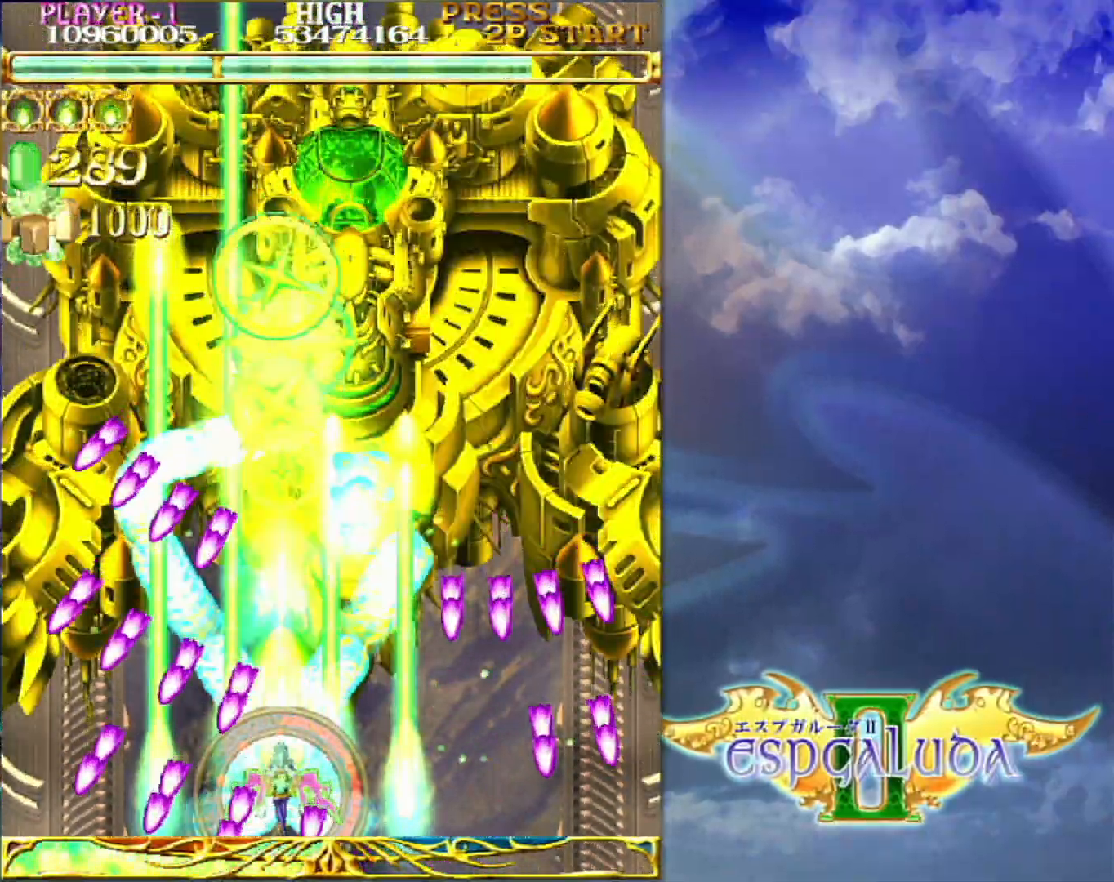
{"buttons": [], "left_stick": "center", "events": [[17, "left_stick", "up"], [150, "left_stick", "left"], [233, "left_stick", "center"]]}